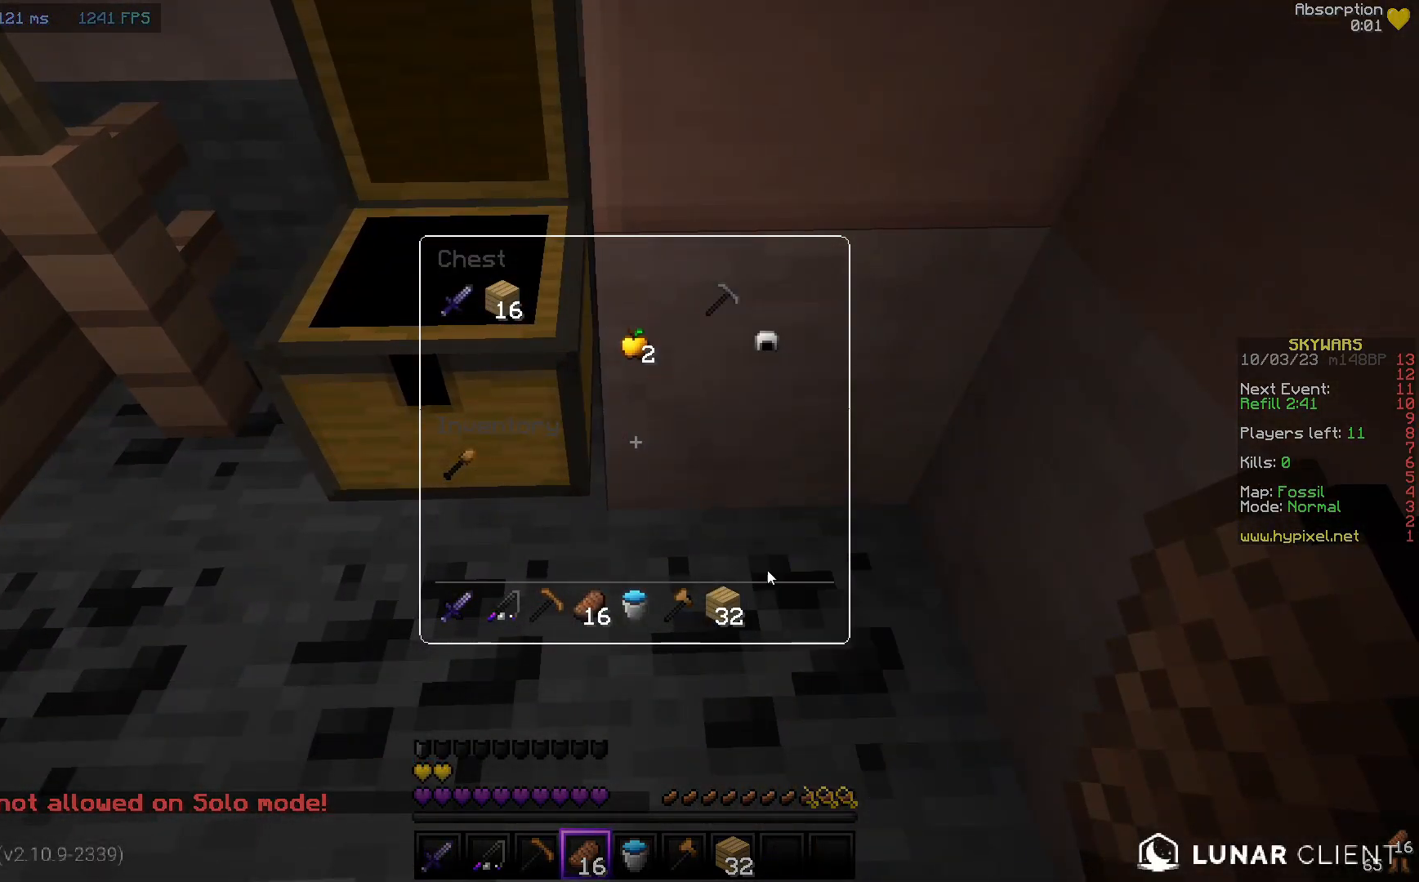
Gameplay with keyboard and mouse; each line is a JSON object with the keys and mouse buttons held at the frame after it. "events" lists presses ("down") and releases ("up") of "a", "d", "s", "w", "mouse_left" and "mouse_right" between this image and that frame as [ms after this image, input, new state], when the widget could be followed in between. "mouse_left", "mouse_right" = the "left", "right" buttons of the "mouse" list. No other keys are recorded. Fast repeated clicks can show as one long hold. Mouse movement is not recorded.
{"keys": [], "mouse": [], "events": []}
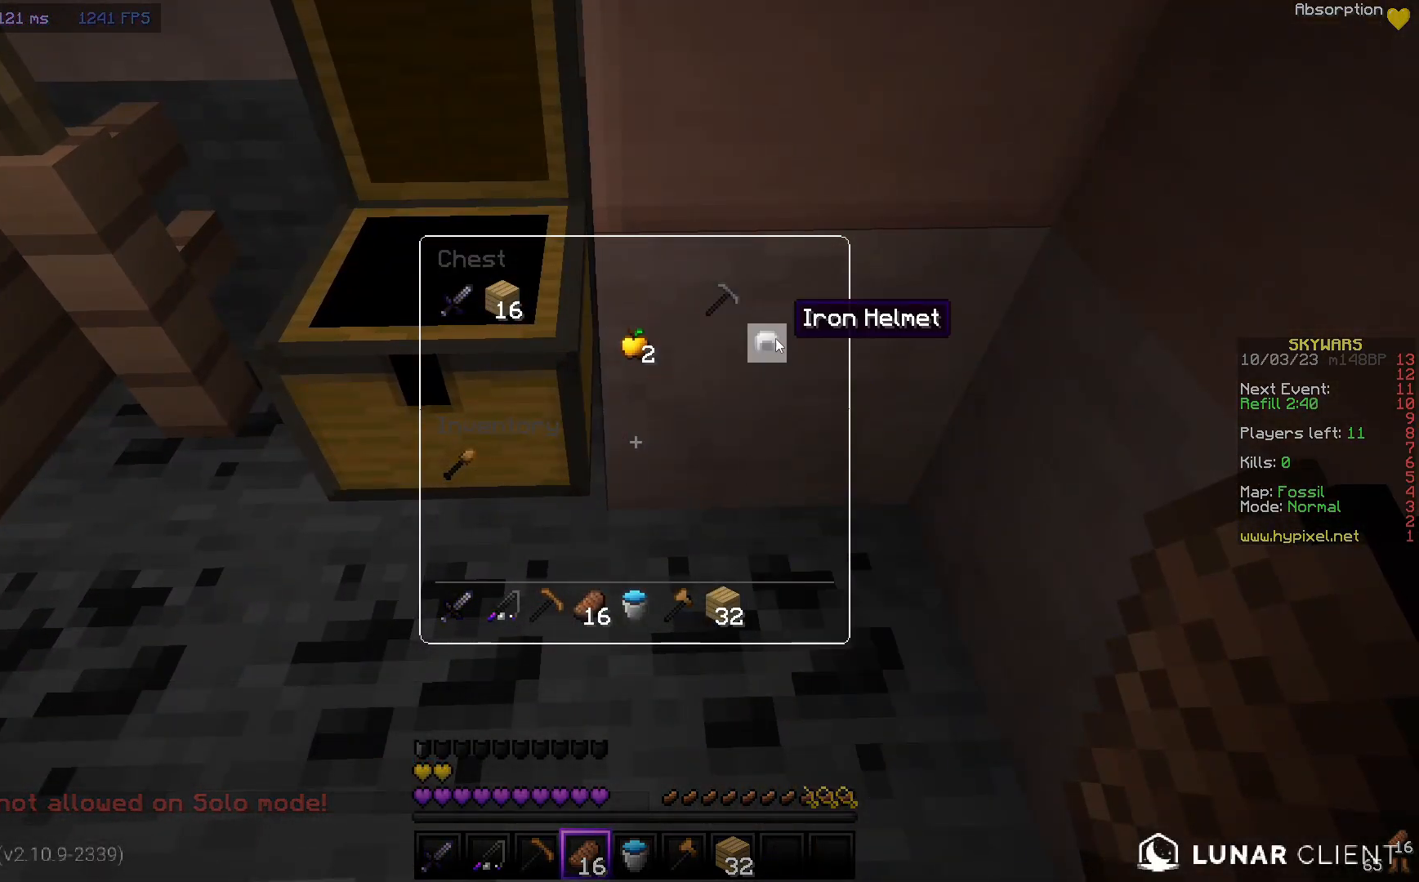
{"keys": [], "mouse": [], "events": []}
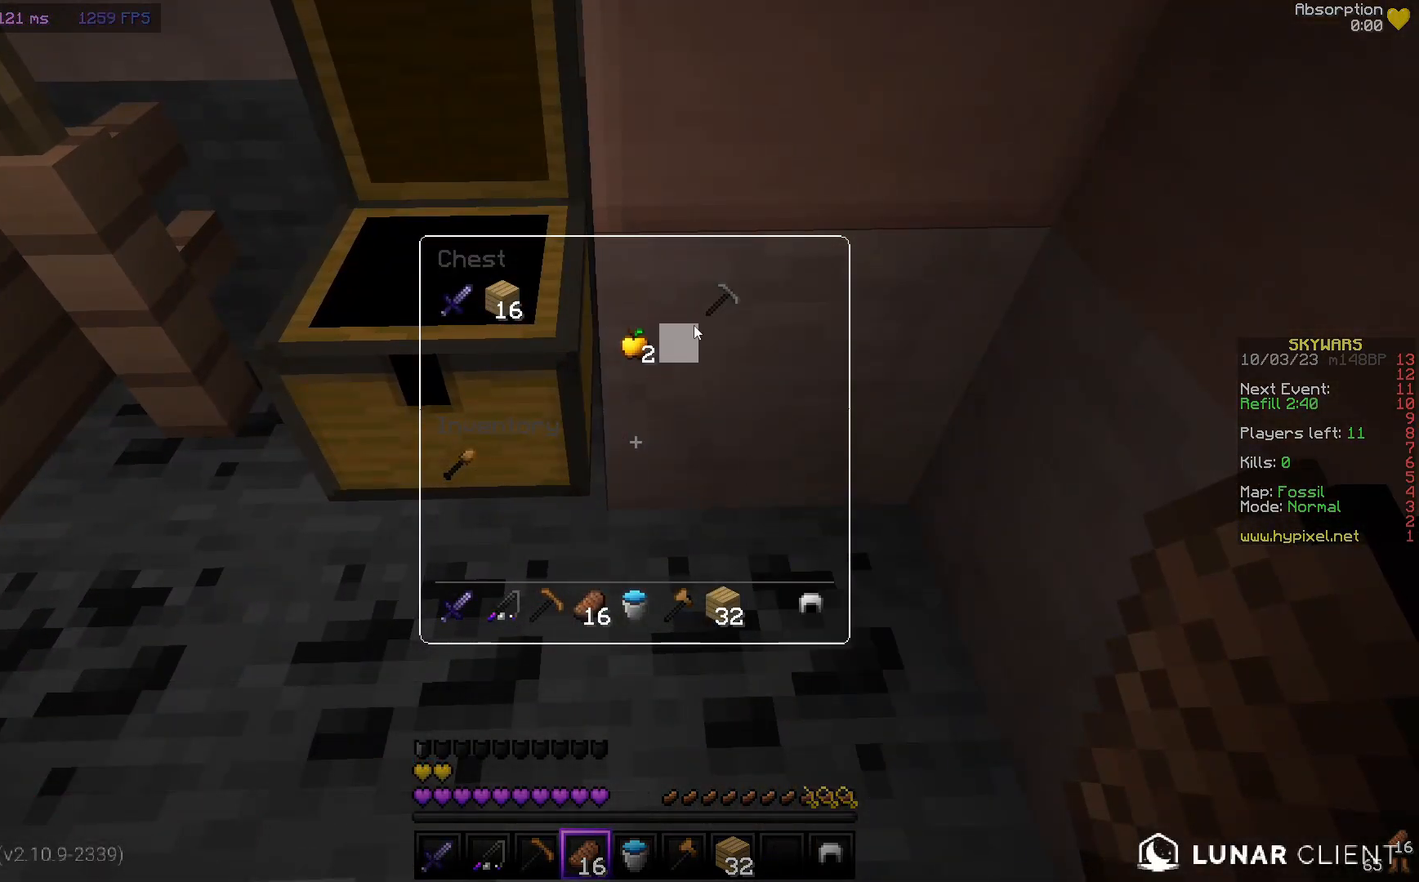
{"keys": [], "mouse": [], "events": []}
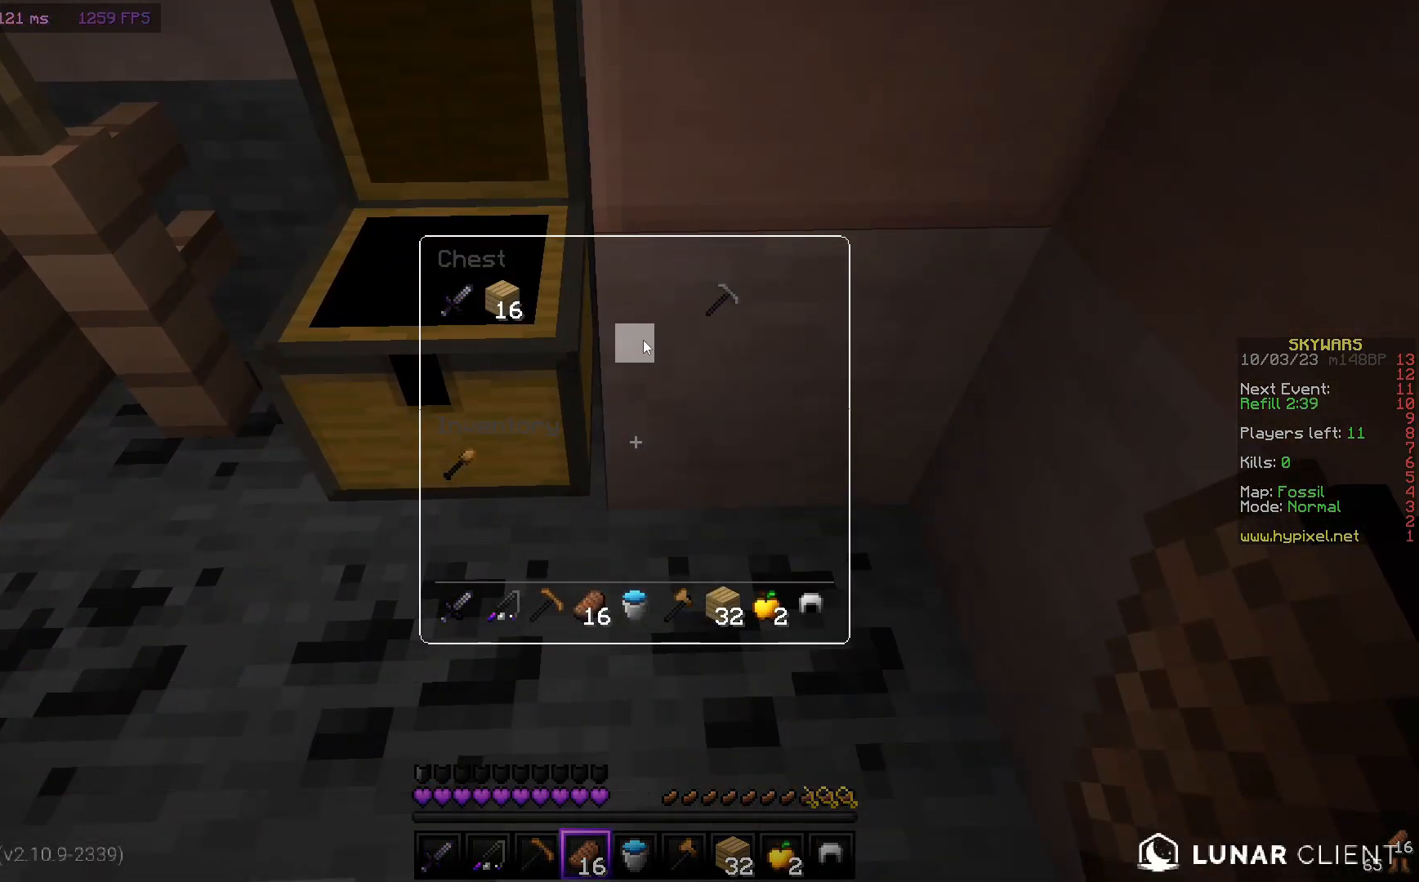
{"keys": [], "mouse": [], "events": []}
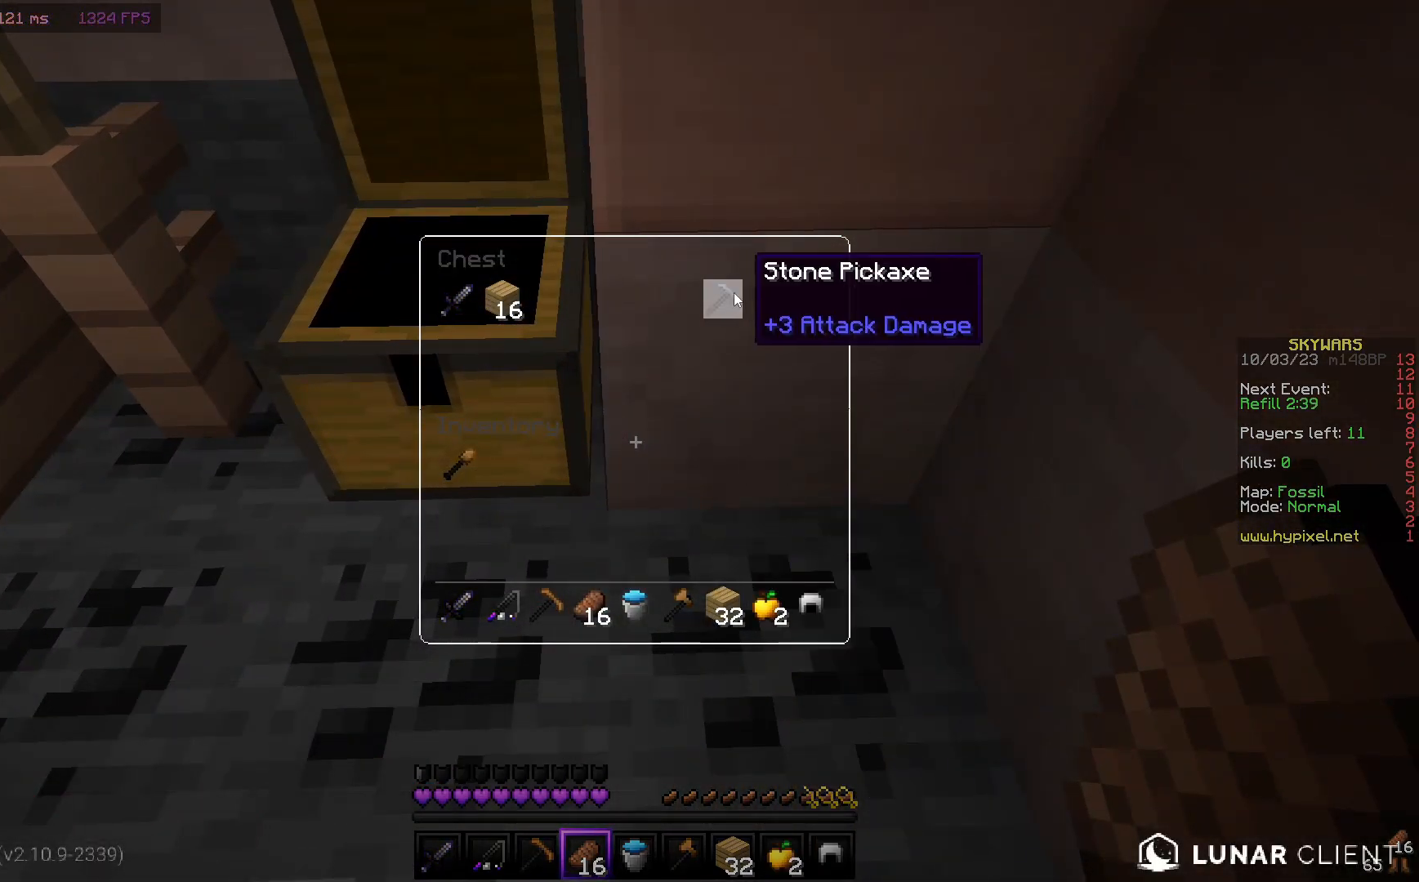
{"keys": [], "mouse": [], "events": []}
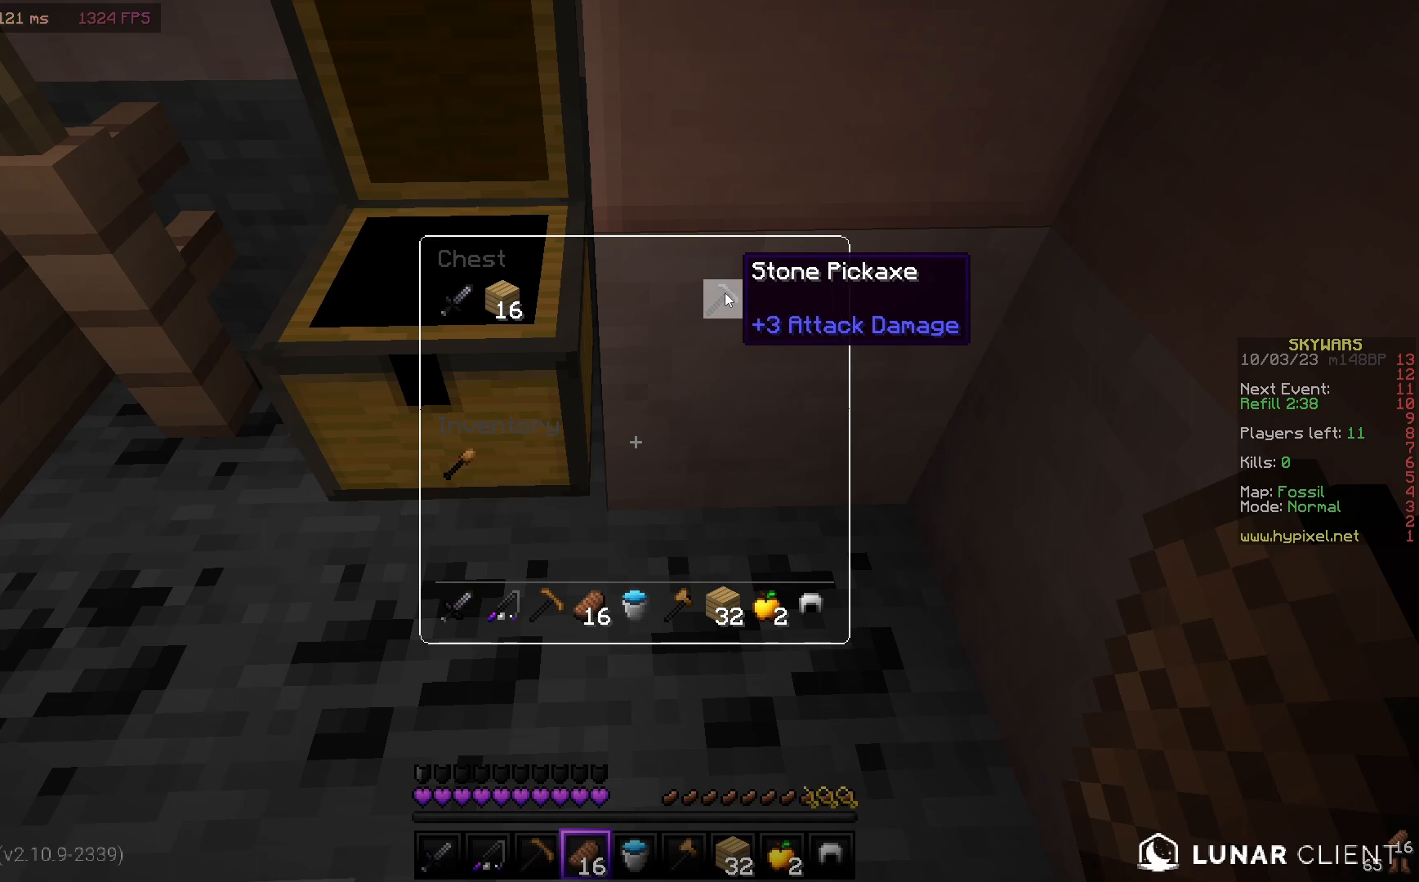
{"keys": [], "mouse": [], "events": []}
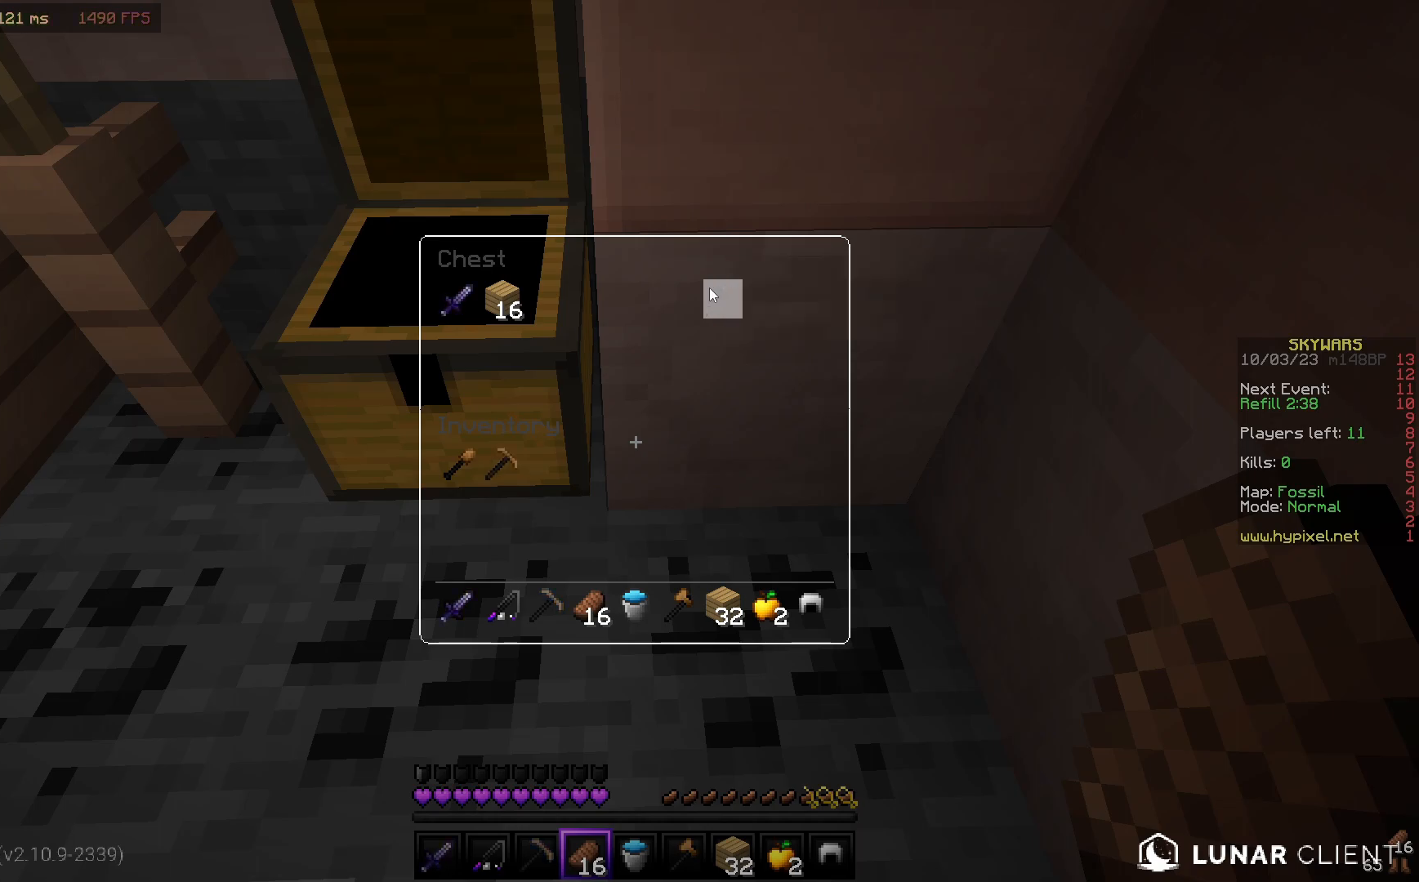
{"keys": [], "mouse": [], "events": []}
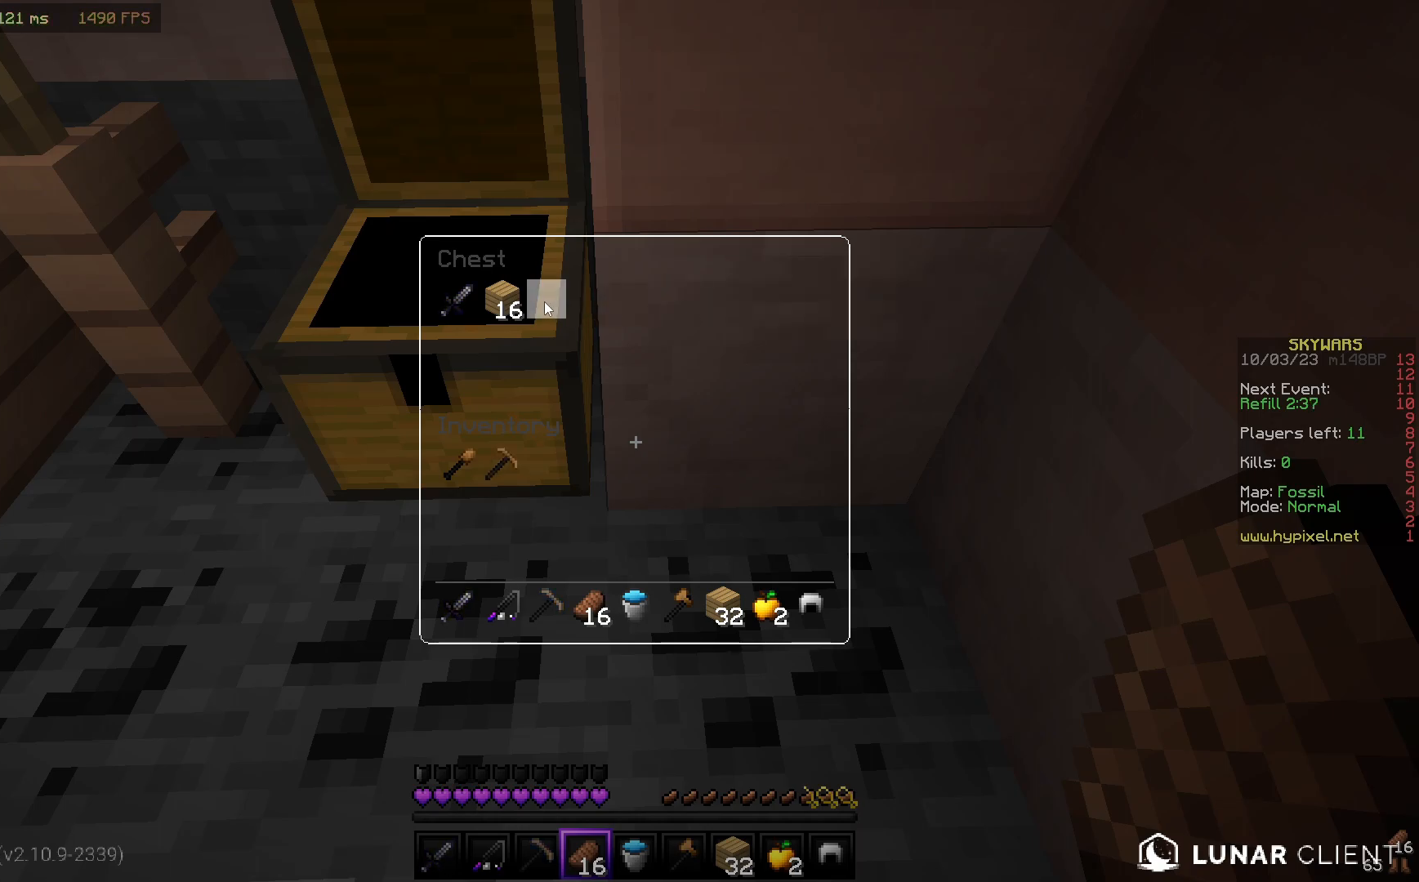
{"keys": [], "mouse": [], "events": []}
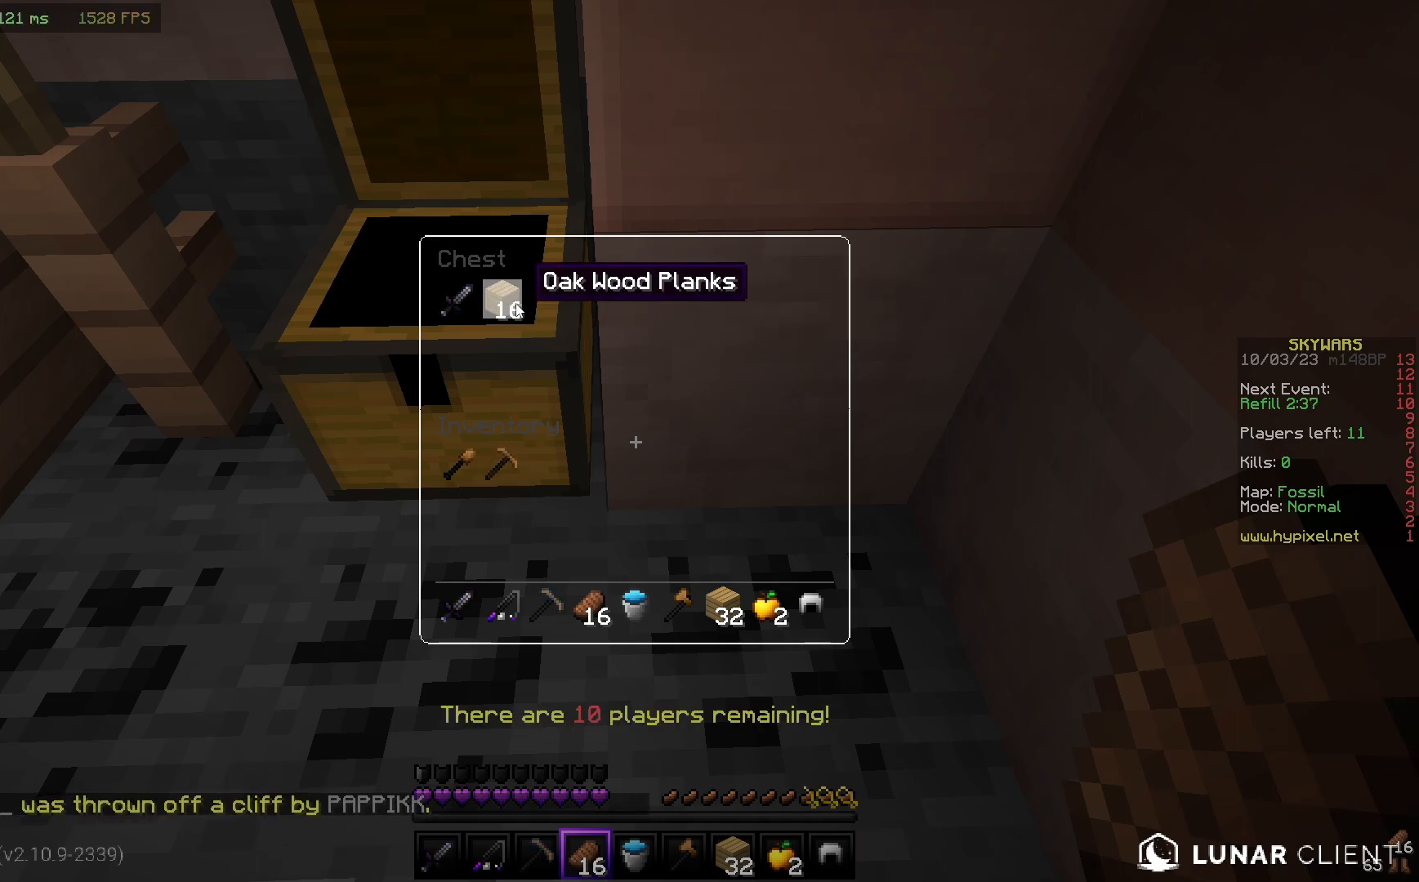
{"keys": [], "mouse": [], "events": []}
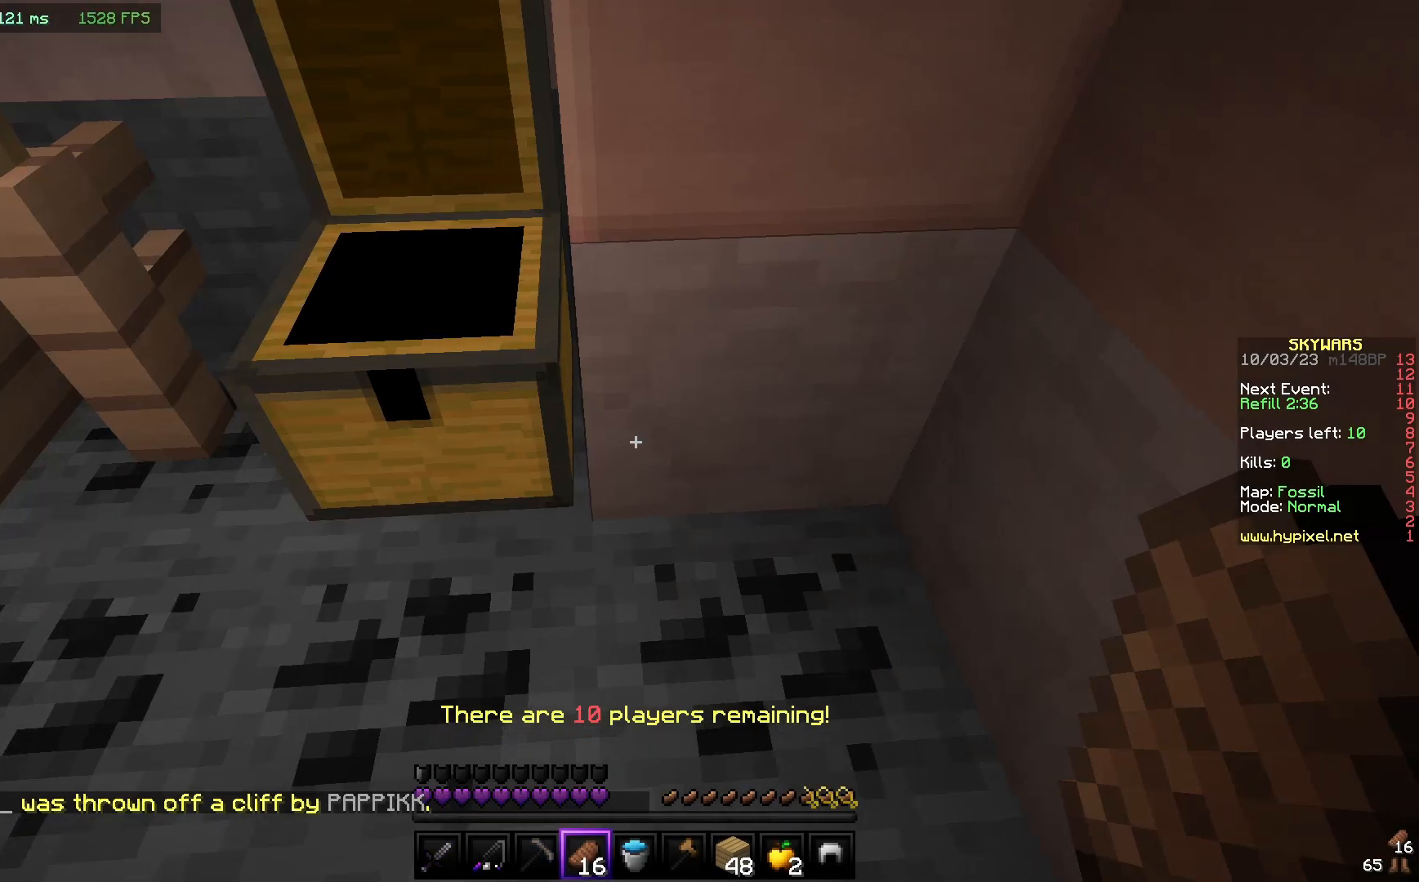
{"keys": ["w"], "mouse": [], "events": [[350, "w", "down"]]}
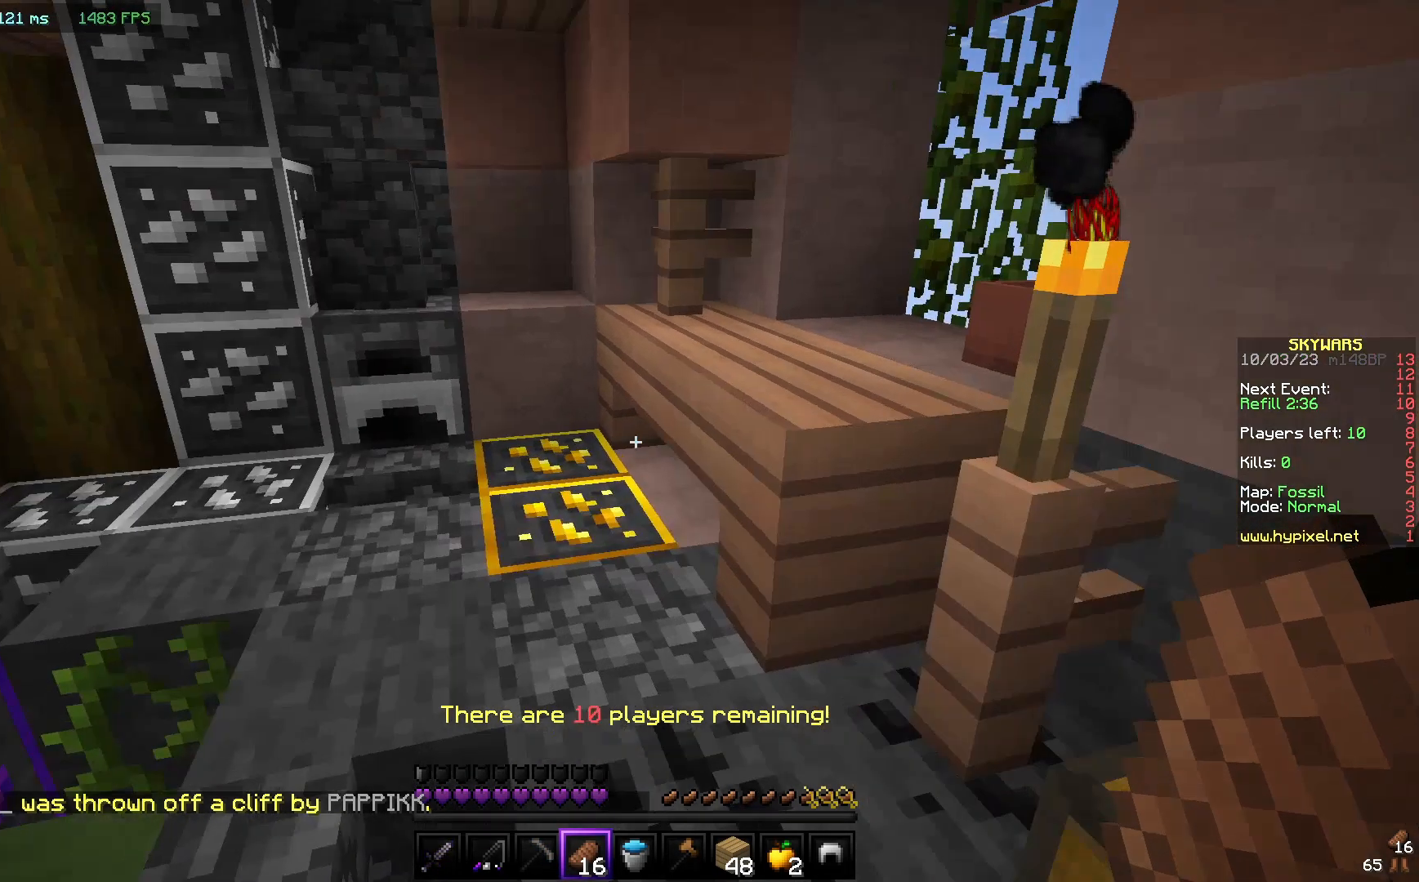
{"keys": ["w"], "mouse": [], "events": [[50, "d", "down"], [467, "d", "up"]]}
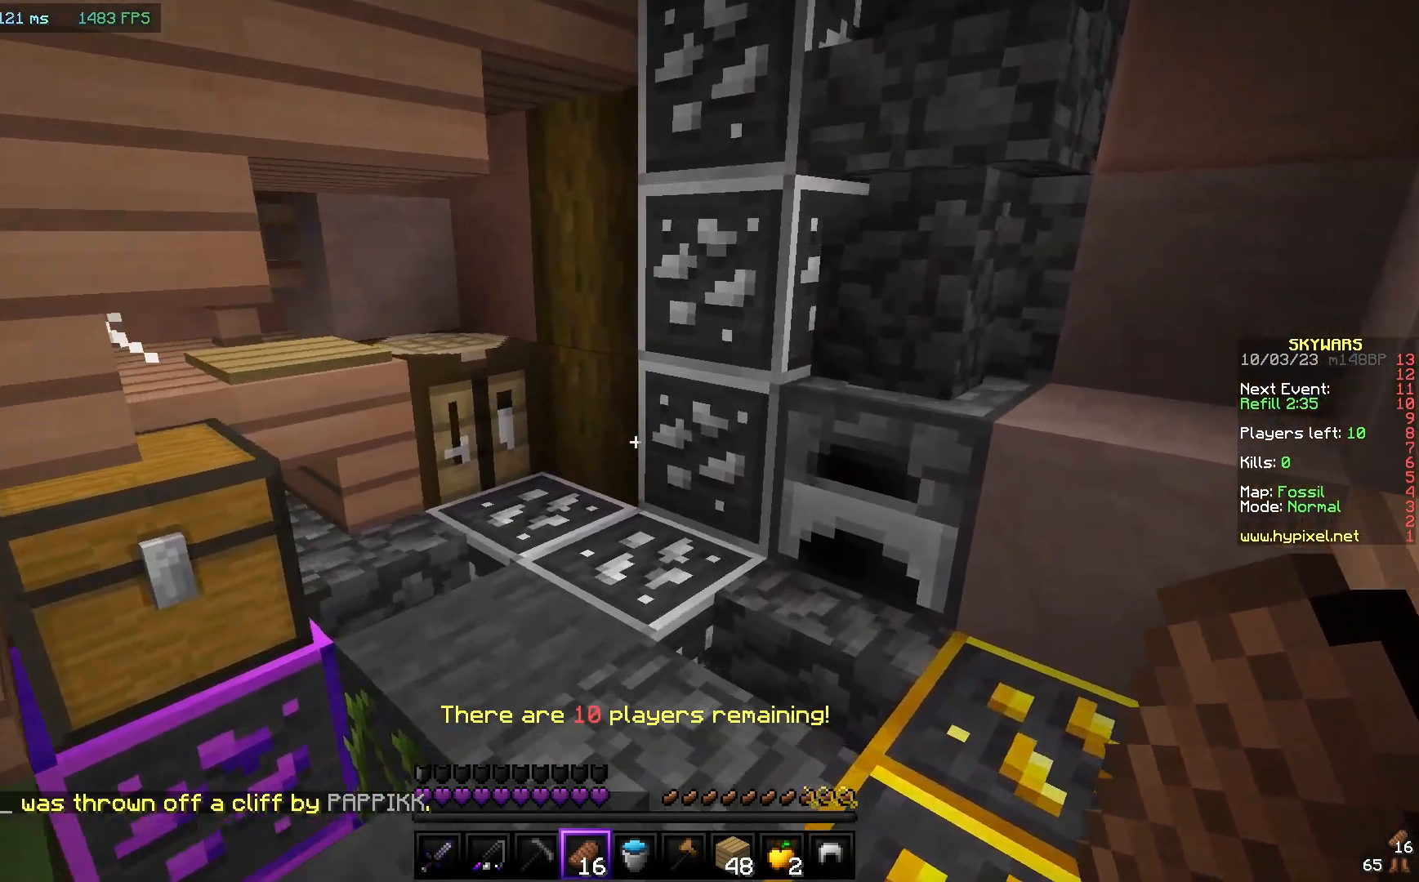
{"keys": [], "mouse": [], "events": [[117, "w", "up"]]}
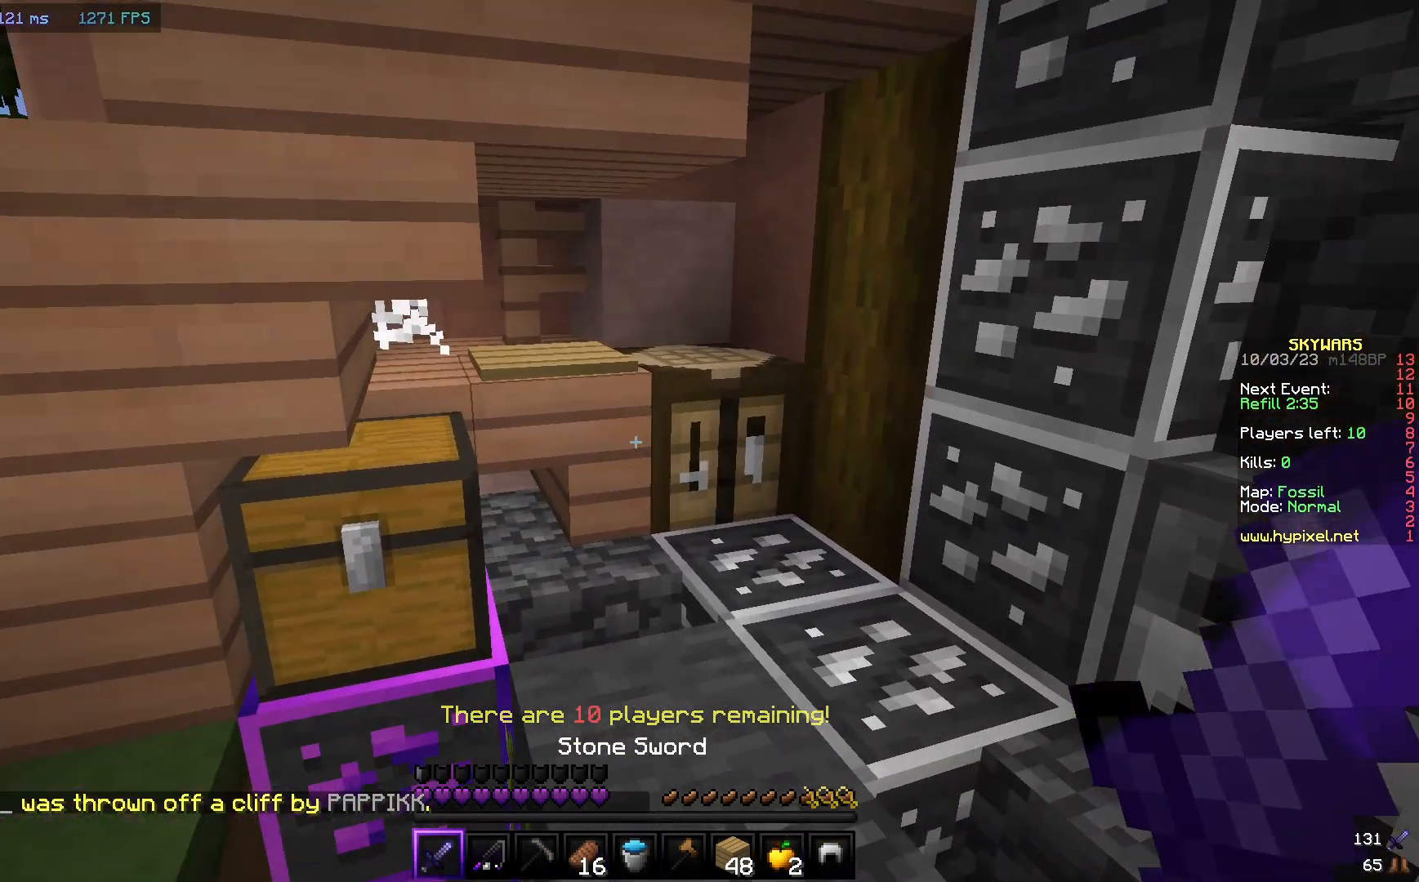
{"keys": [], "mouse": ["right"], "events": [[450, "mouse_right", "down"]]}
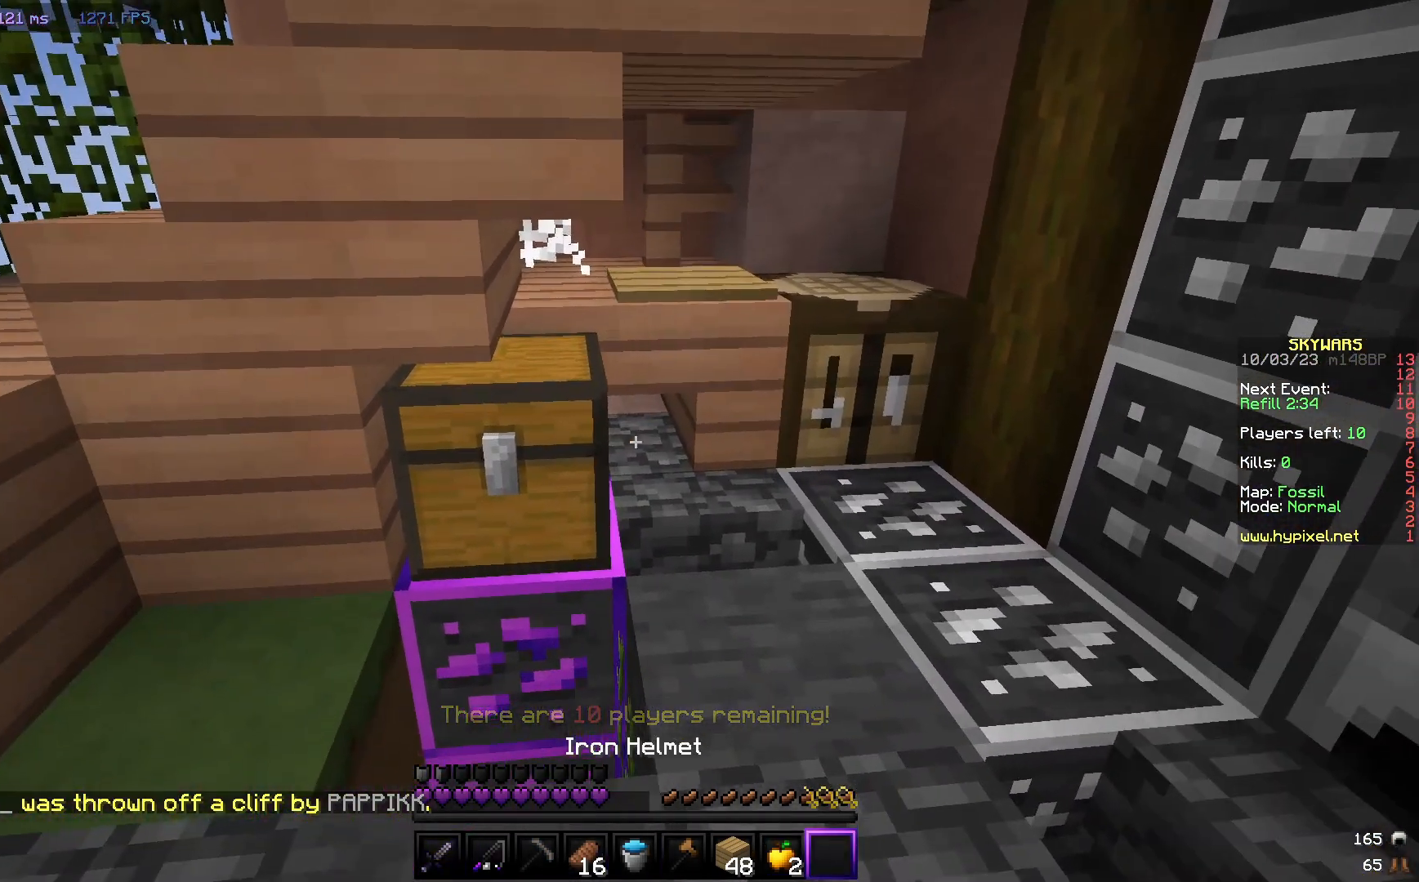
{"keys": [], "mouse": [], "events": [[150, "mouse_right", "up"], [267, "mouse_right", "down"], [417, "mouse_right", "up"]]}
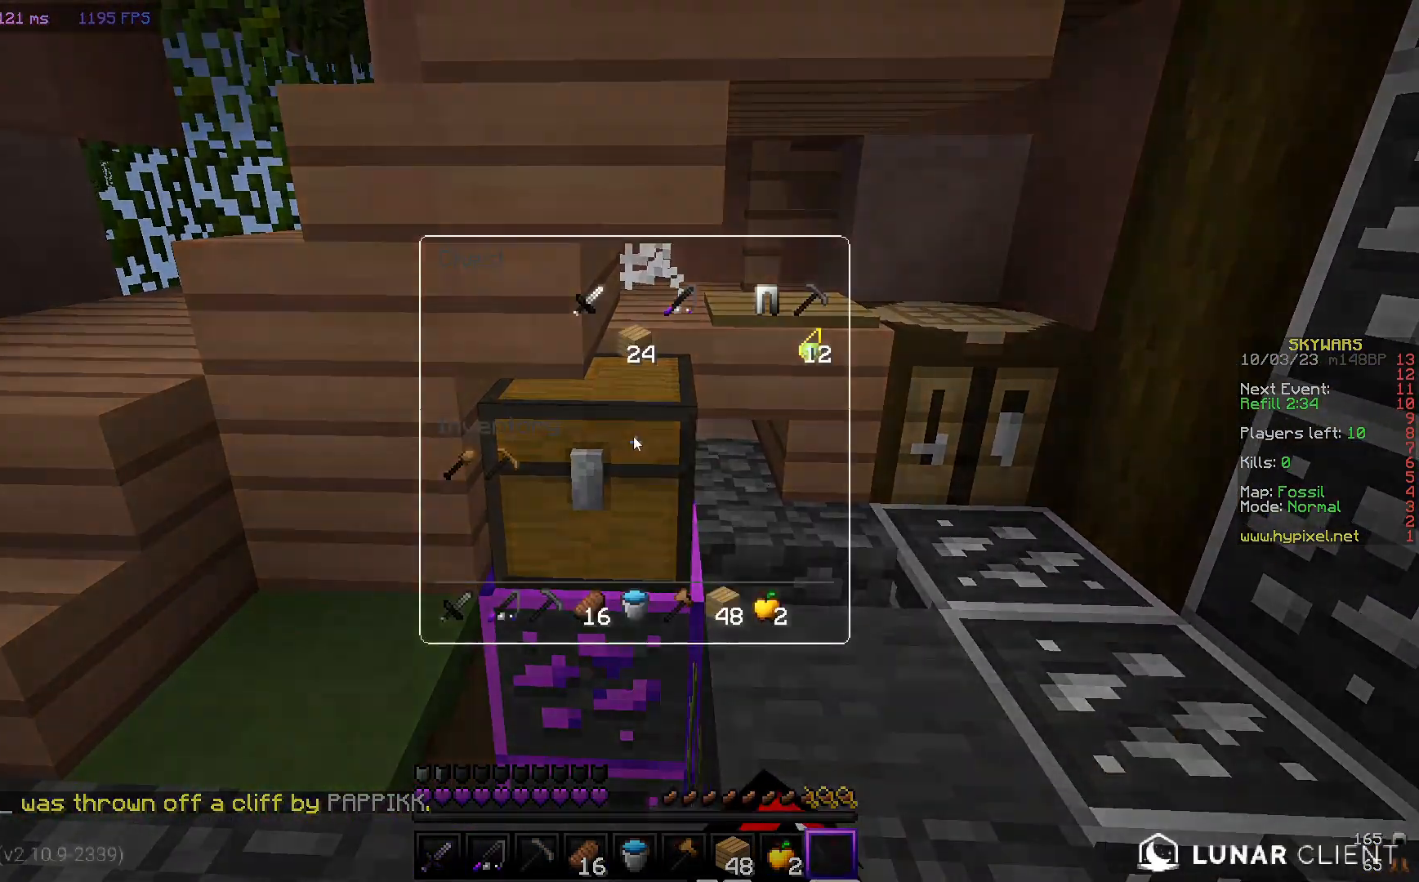
{"keys": [], "mouse": [], "events": []}
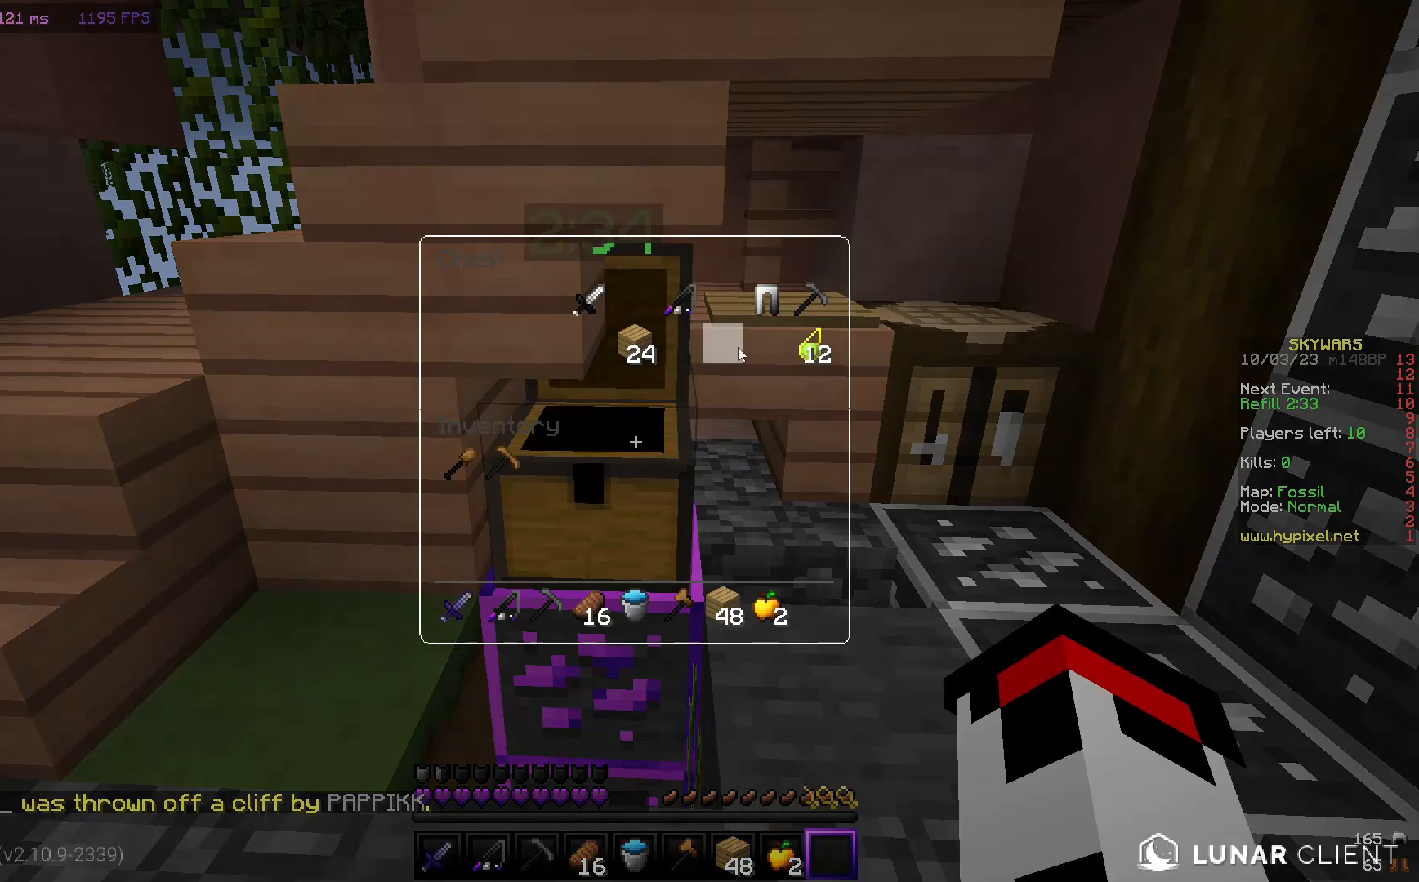
{"keys": [], "mouse": [], "events": []}
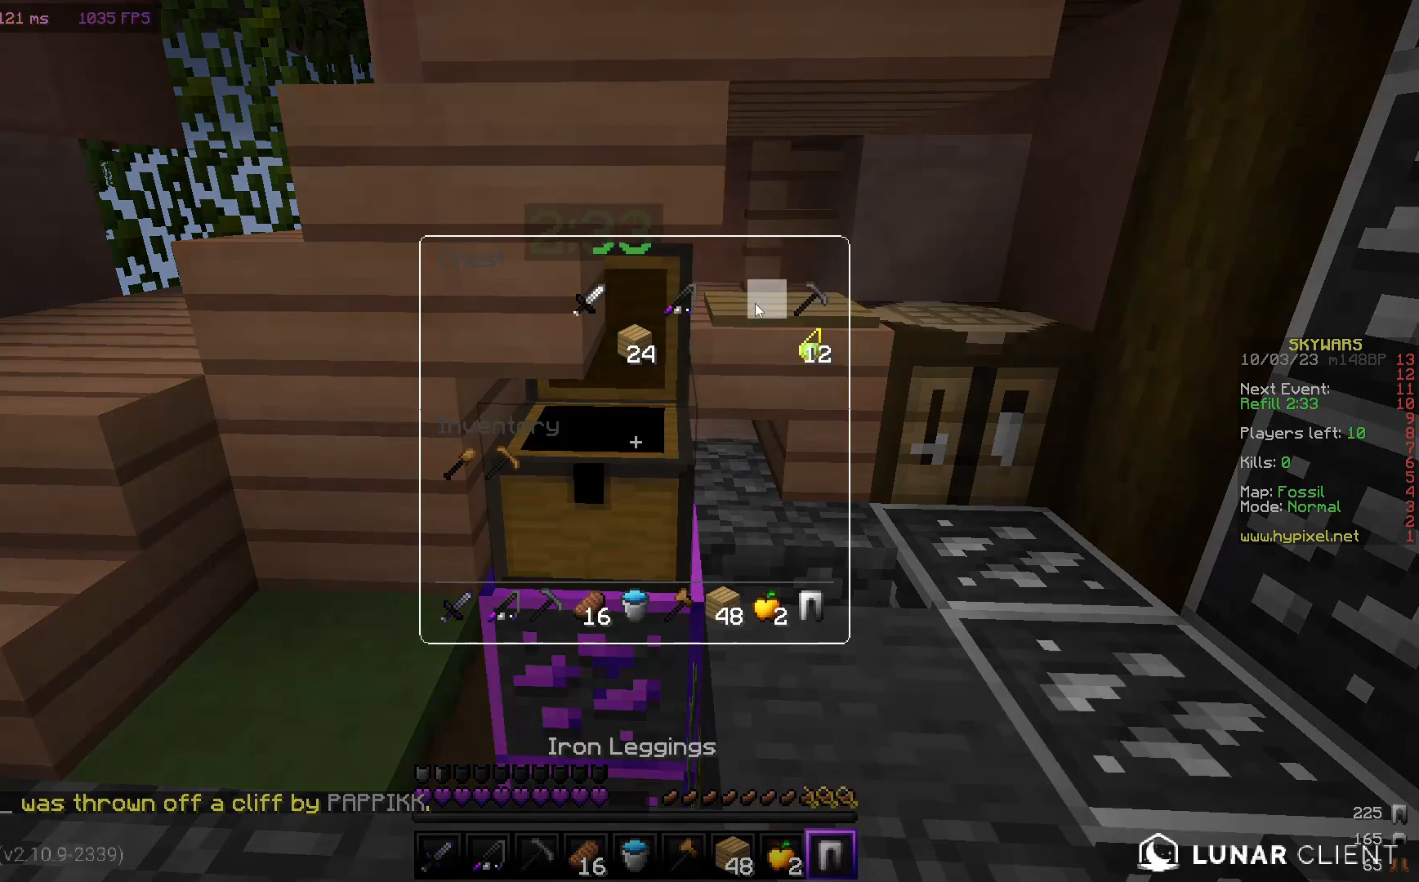
{"keys": [], "mouse": [], "events": []}
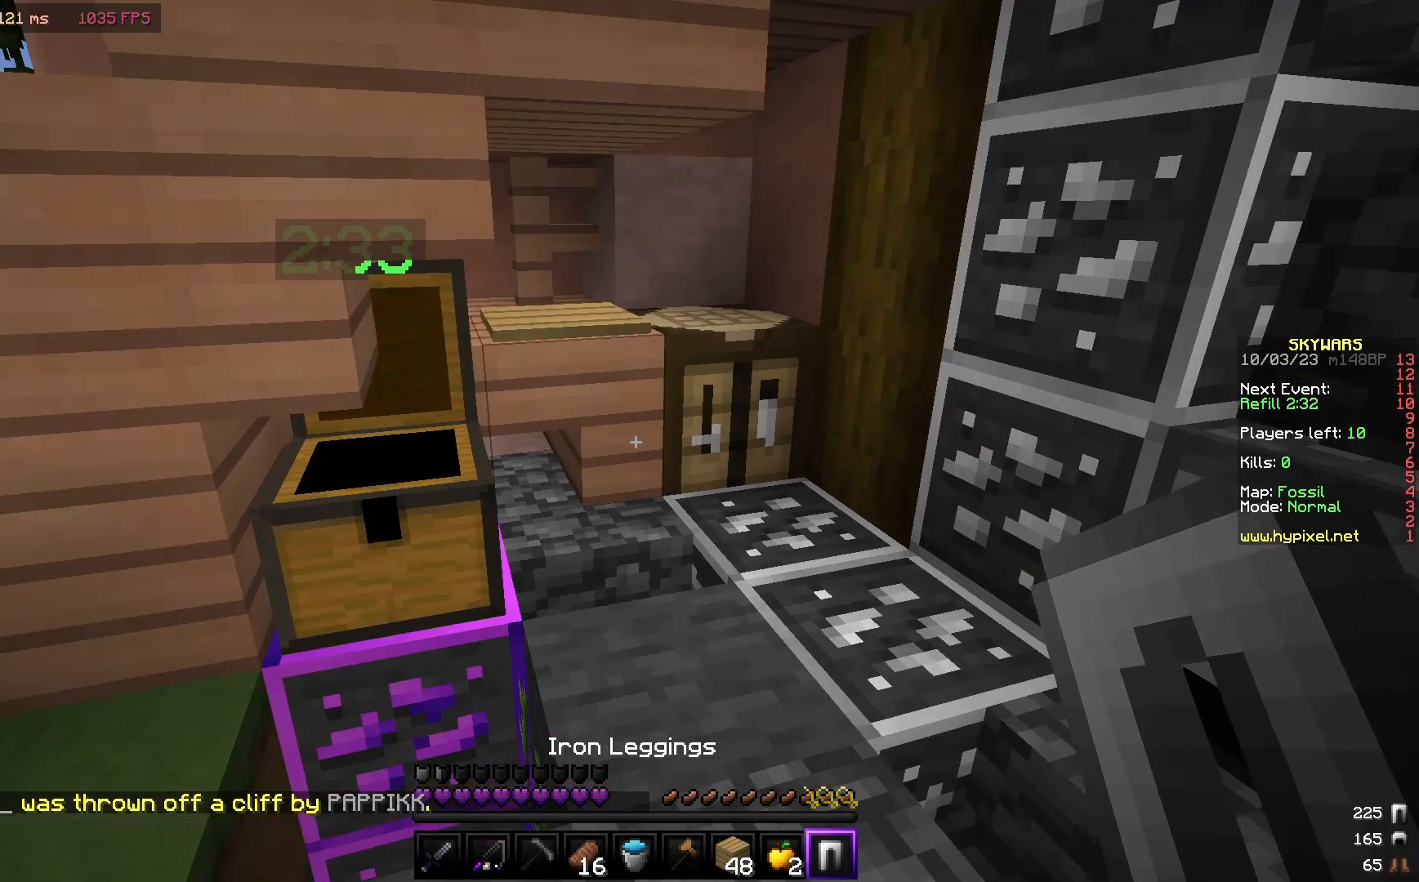
{"keys": [], "mouse": [], "events": [[117, "mouse_right", "down"], [300, "mouse_right", "up"]]}
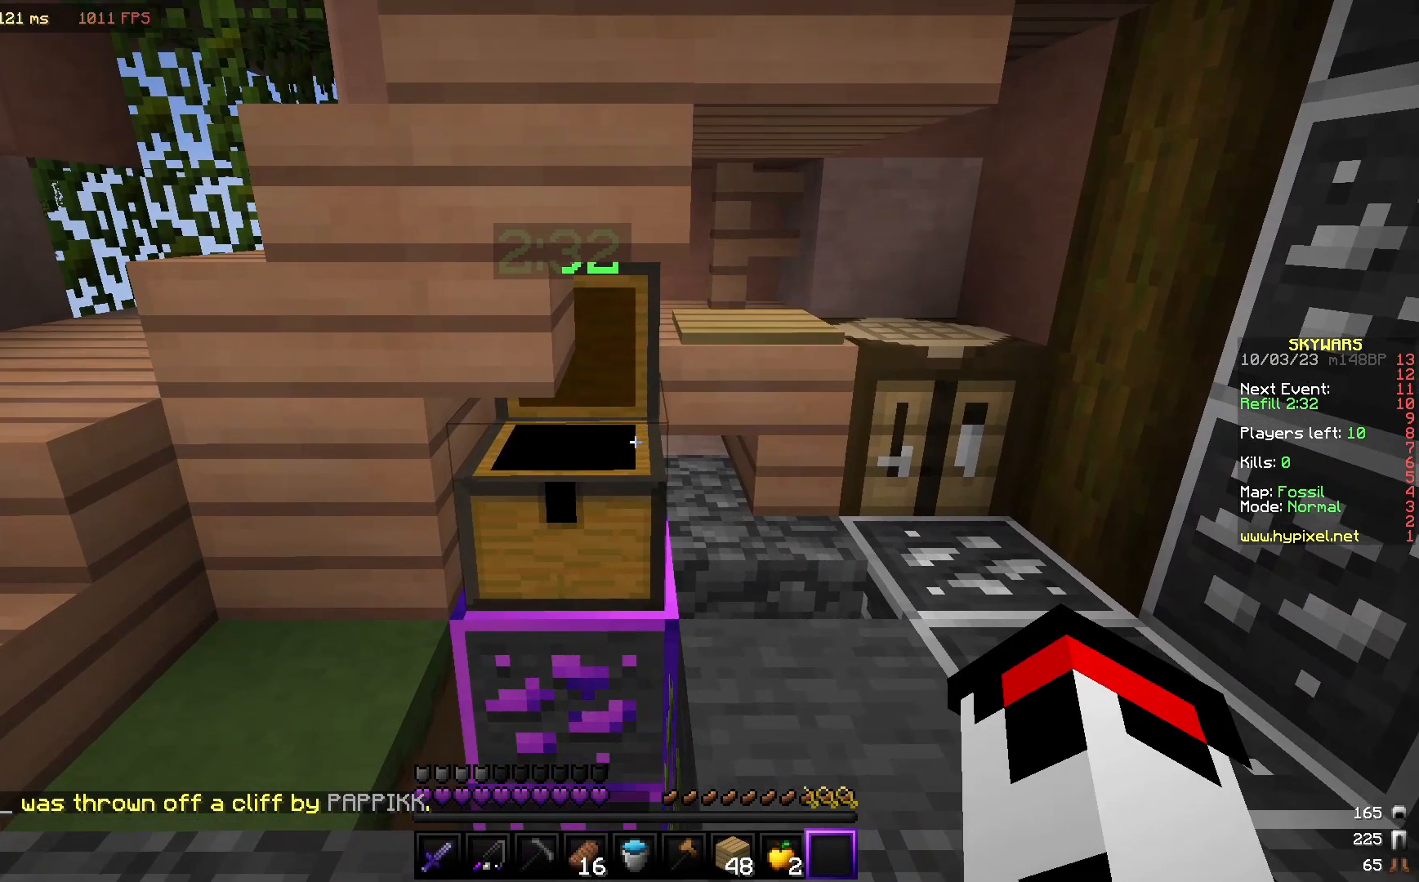
{"keys": [], "mouse": [], "events": [[17, "mouse_right", "down"], [200, "mouse_right", "up"]]}